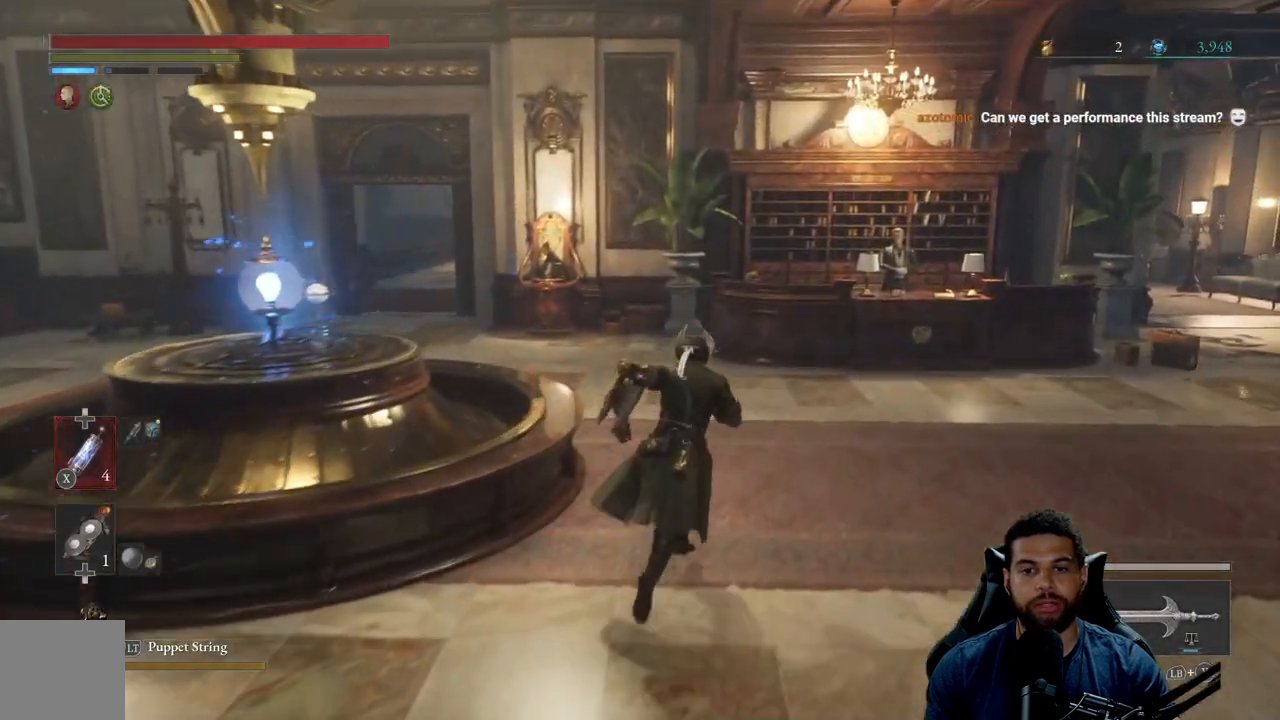
Gameplay with a controller (Xbox layout); each line is a JSON object with the inputs held at the frame after it. "events" lists button and stick changes between this image and that frame as [ms after this image, input, new state], when the widget could be followed in between.
{"buttons": ["B"], "left_stick": "up", "right_stick": "center", "events": []}
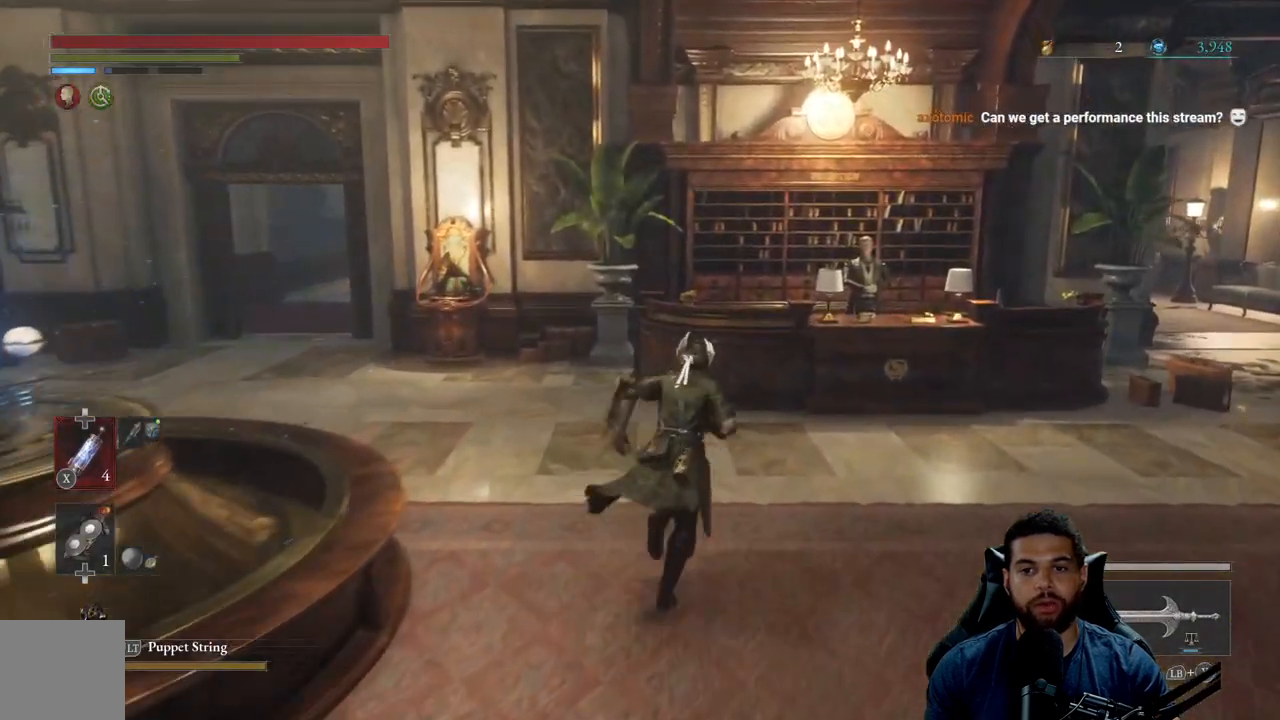
{"buttons": ["B"], "left_stick": "down-left", "right_stick": "left", "events": [[150, "left_stick", "left"], [200, "left_stick", "down-left"], [383, "right_stick", "left"]]}
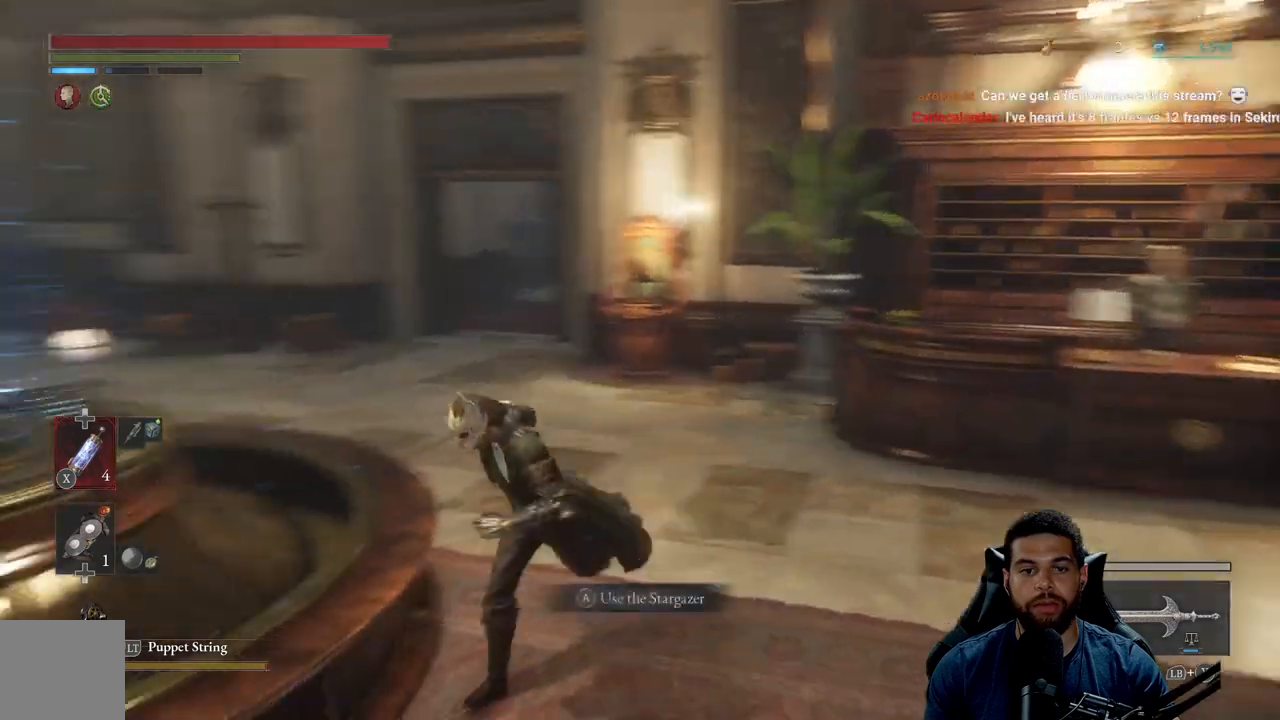
{"buttons": ["B"], "left_stick": "down-left", "right_stick": "center", "events": [[217, "left_stick", "left"], [367, "left_stick", "down-left"], [367, "right_stick", "center"]]}
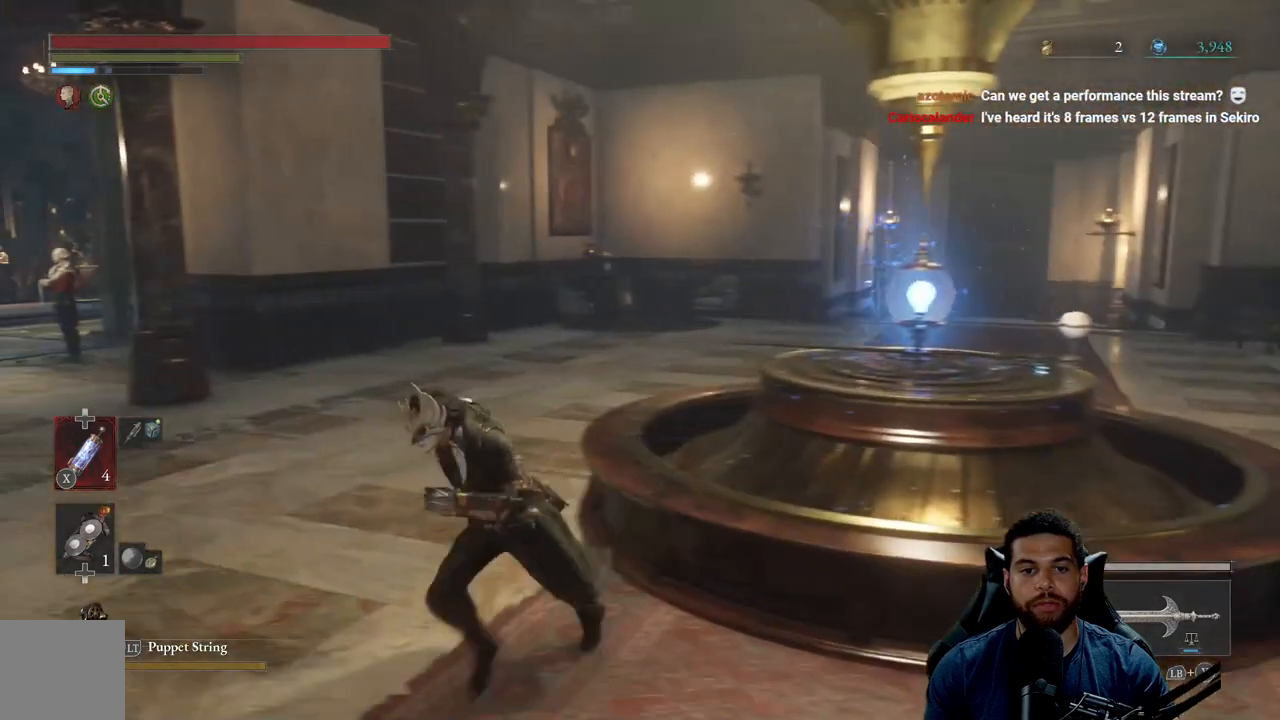
{"buttons": ["B"], "left_stick": "up-left", "right_stick": "left", "events": [[33, "right_stick", "left"], [383, "left_stick", "left"], [483, "left_stick", "up-left"]]}
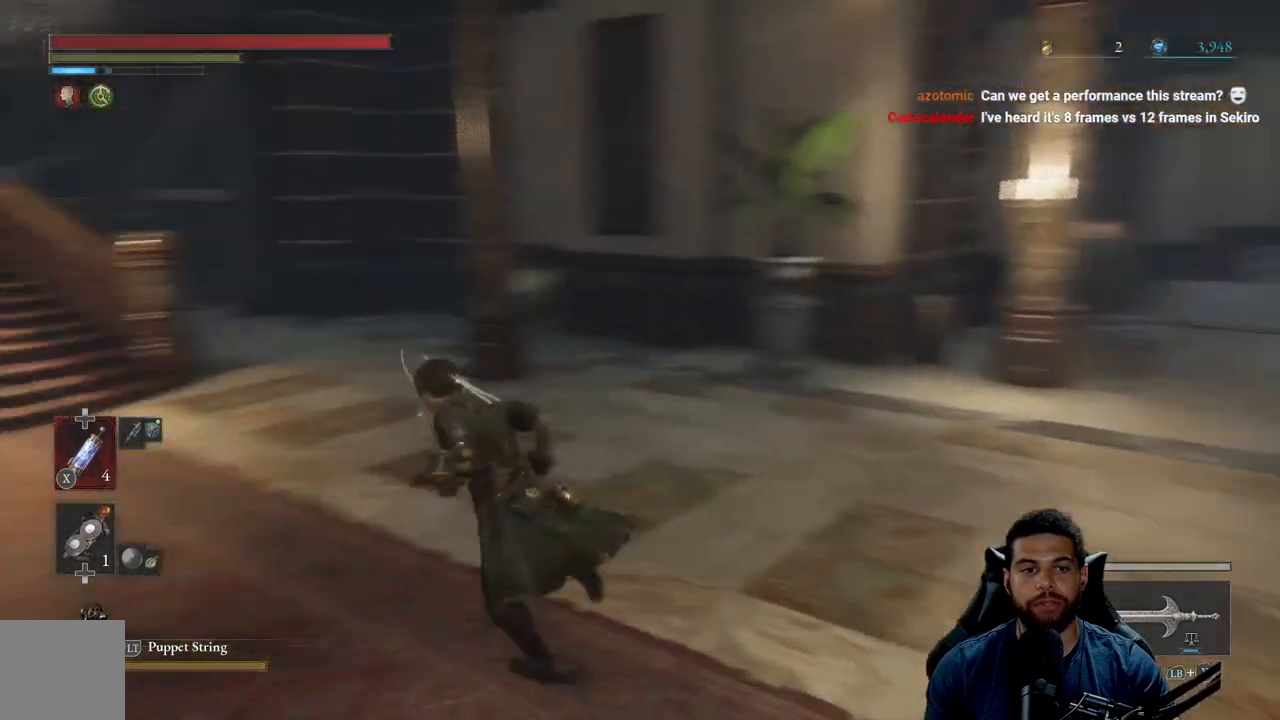
{"buttons": ["B"], "left_stick": "up-left", "right_stick": "up", "events": [[150, "left_stick", "up"], [183, "right_stick", "center"], [433, "right_stick", "up"], [500, "left_stick", "up-left"]]}
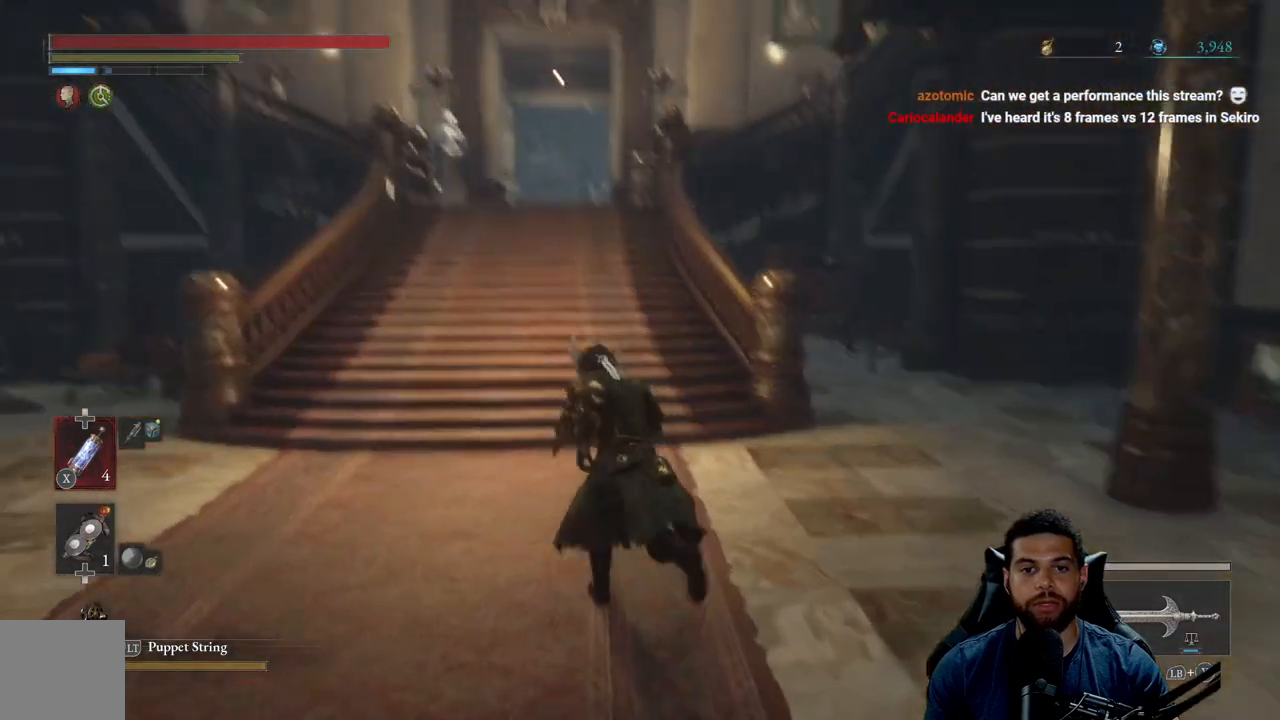
{"buttons": ["B"], "left_stick": "up", "right_stick": "center", "events": [[83, "right_stick", "center"], [200, "left_stick", "up"]]}
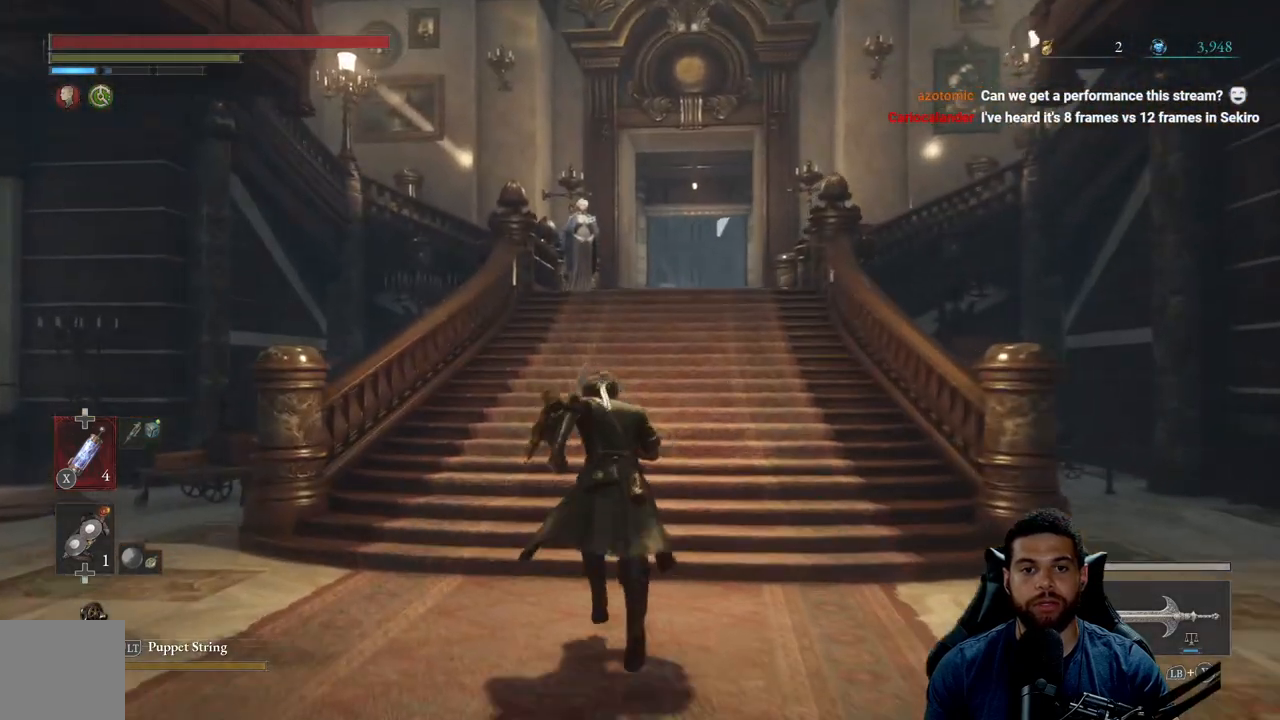
{"buttons": ["B"], "left_stick": "up", "right_stick": "center", "events": [[150, "right_stick", "left"], [217, "right_stick", "center"]]}
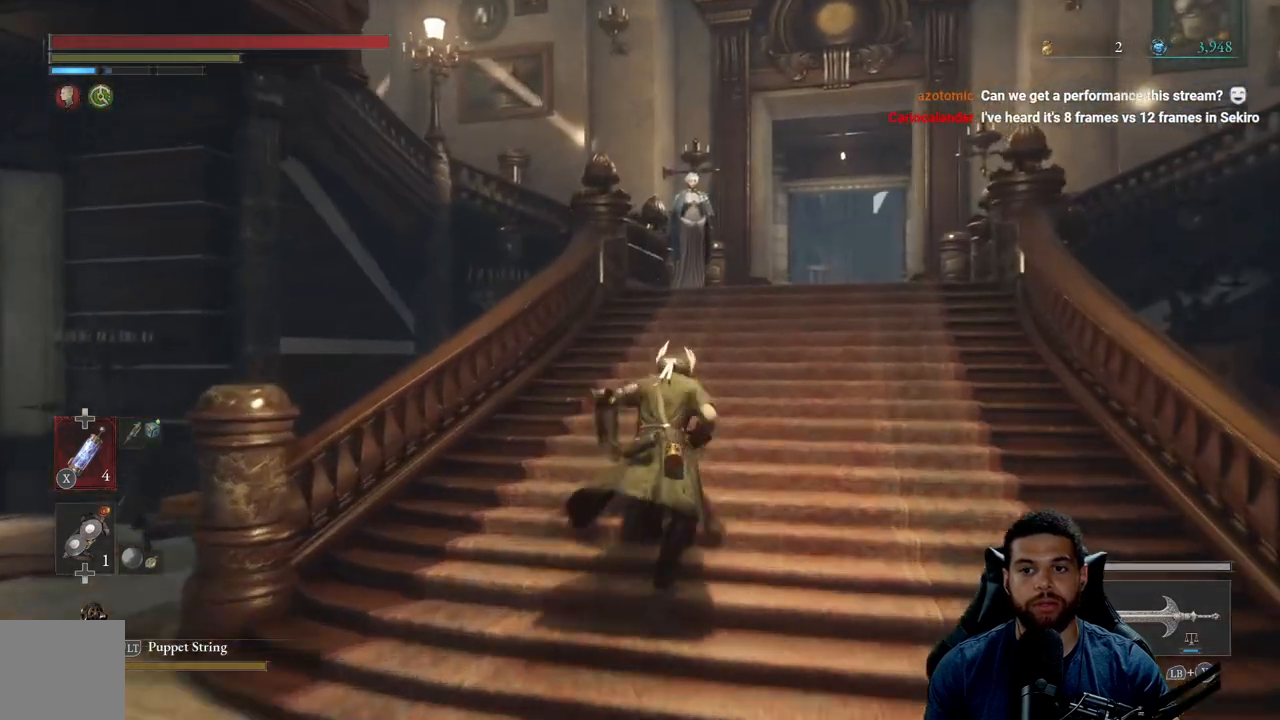
{"buttons": ["B"], "left_stick": "up", "right_stick": "center", "events": [[50, "right_stick", "down-left"], [150, "right_stick", "center"]]}
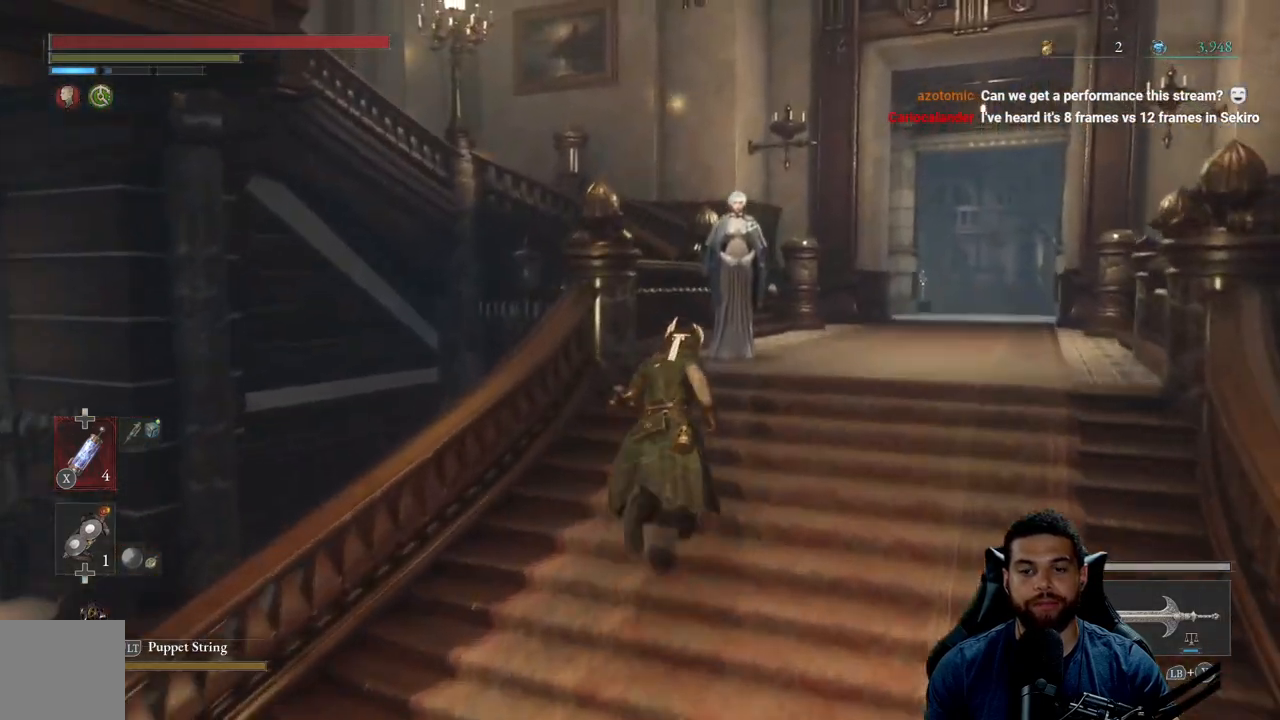
{"buttons": [], "left_stick": "center", "right_stick": "center", "events": [[217, "B", "up"], [367, "A", "down"], [367, "left_stick", "center"], [433, "A", "up"]]}
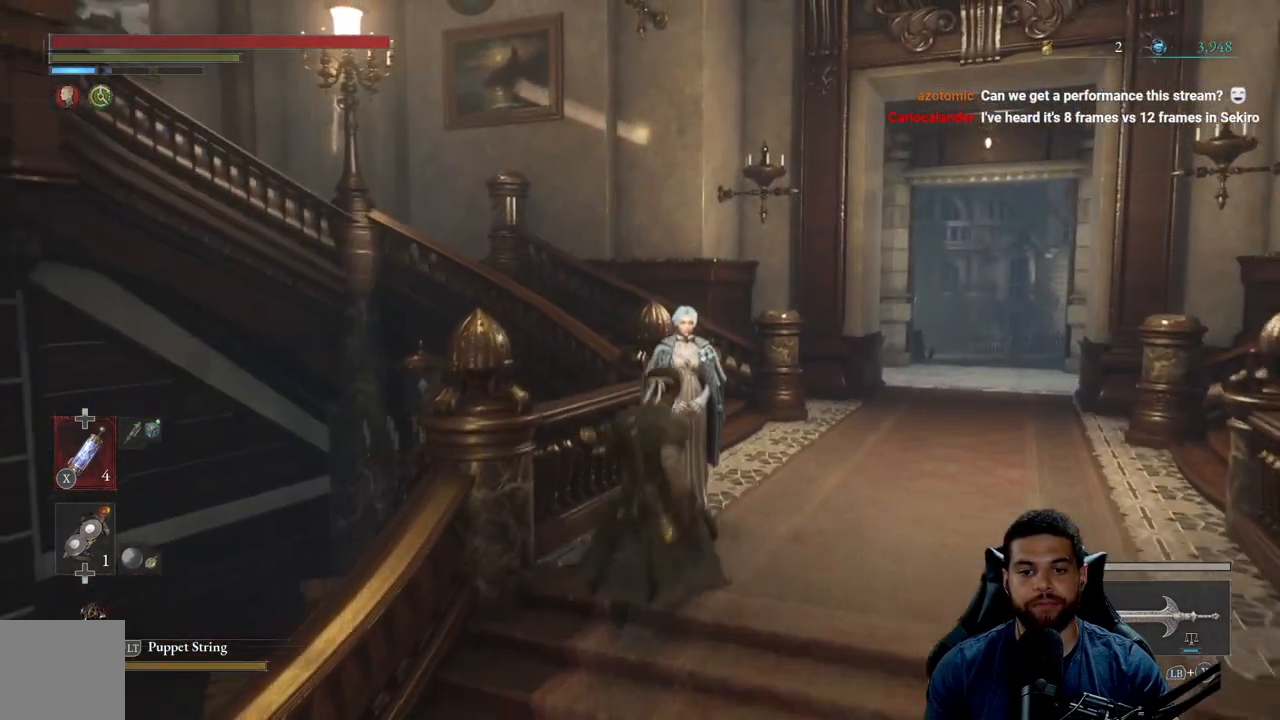
{"buttons": [], "left_stick": "up", "right_stick": "center", "events": [[383, "left_stick", "up"], [417, "A", "down"], [500, "A", "up"]]}
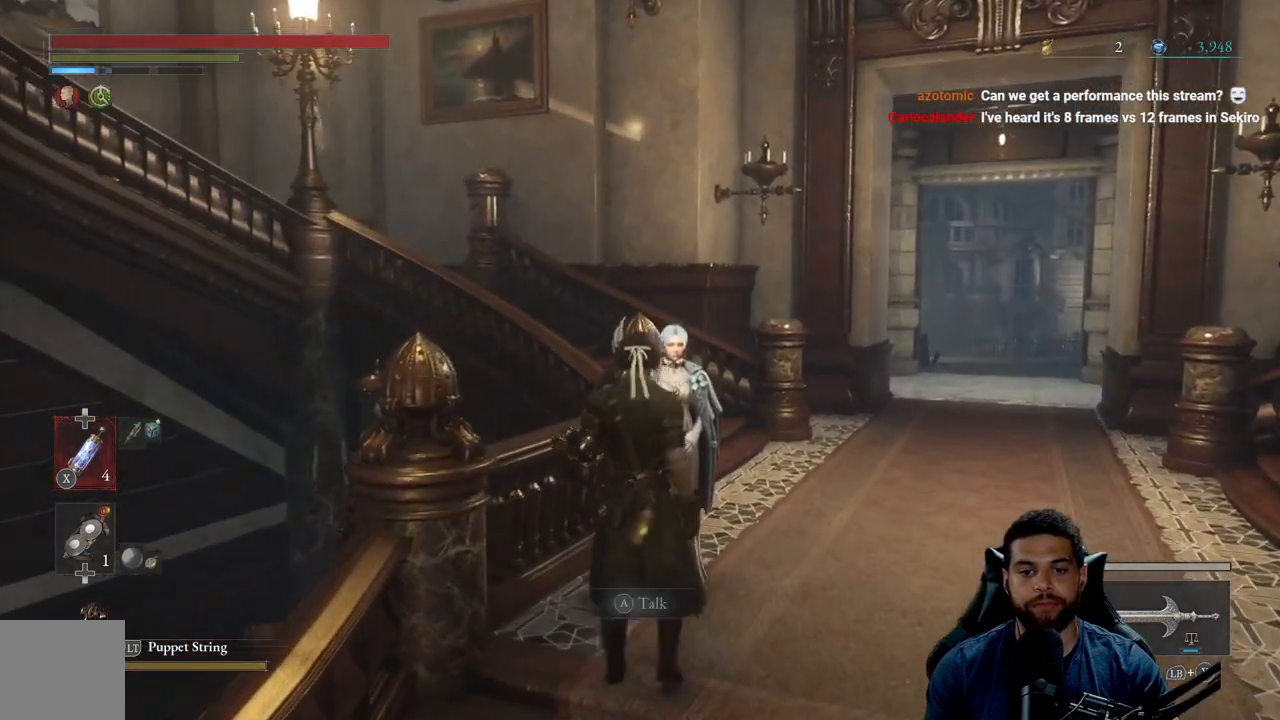
{"buttons": [], "left_stick": "center", "right_stick": "center", "events": [[83, "left_stick", "center"], [250, "A", "down"], [333, "A", "up"]]}
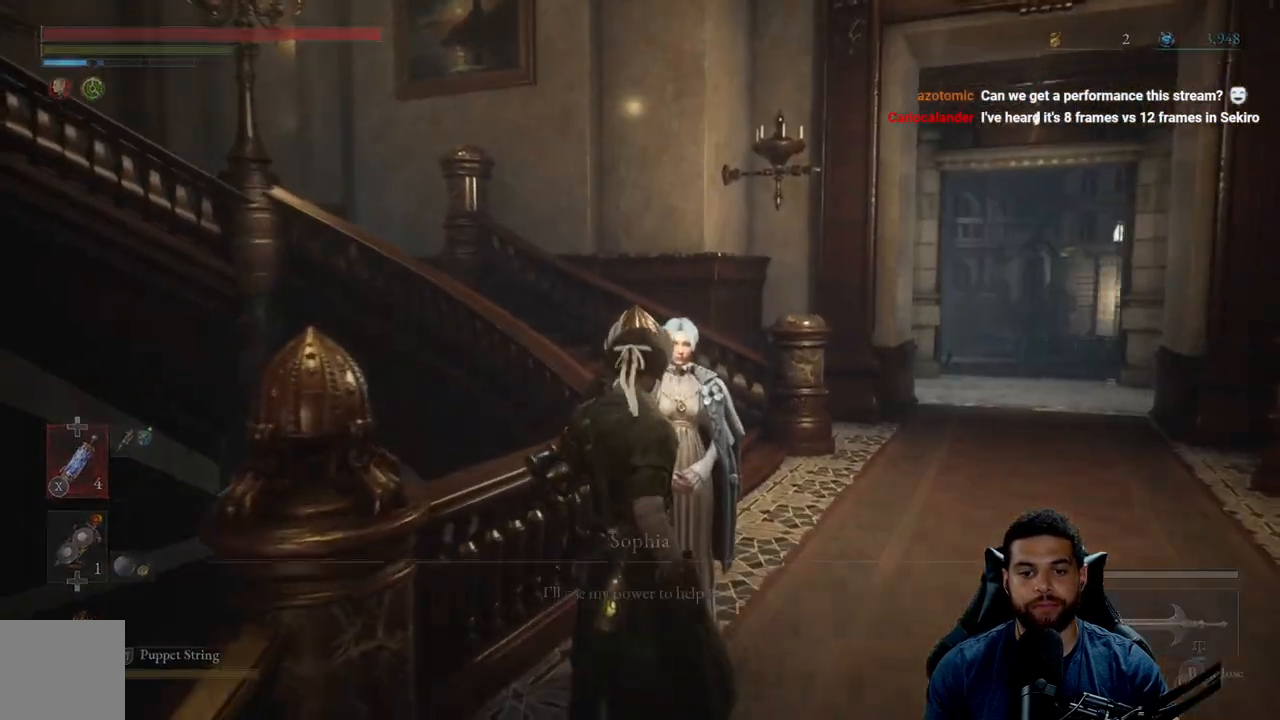
{"buttons": [], "left_stick": "center", "right_stick": "center", "events": []}
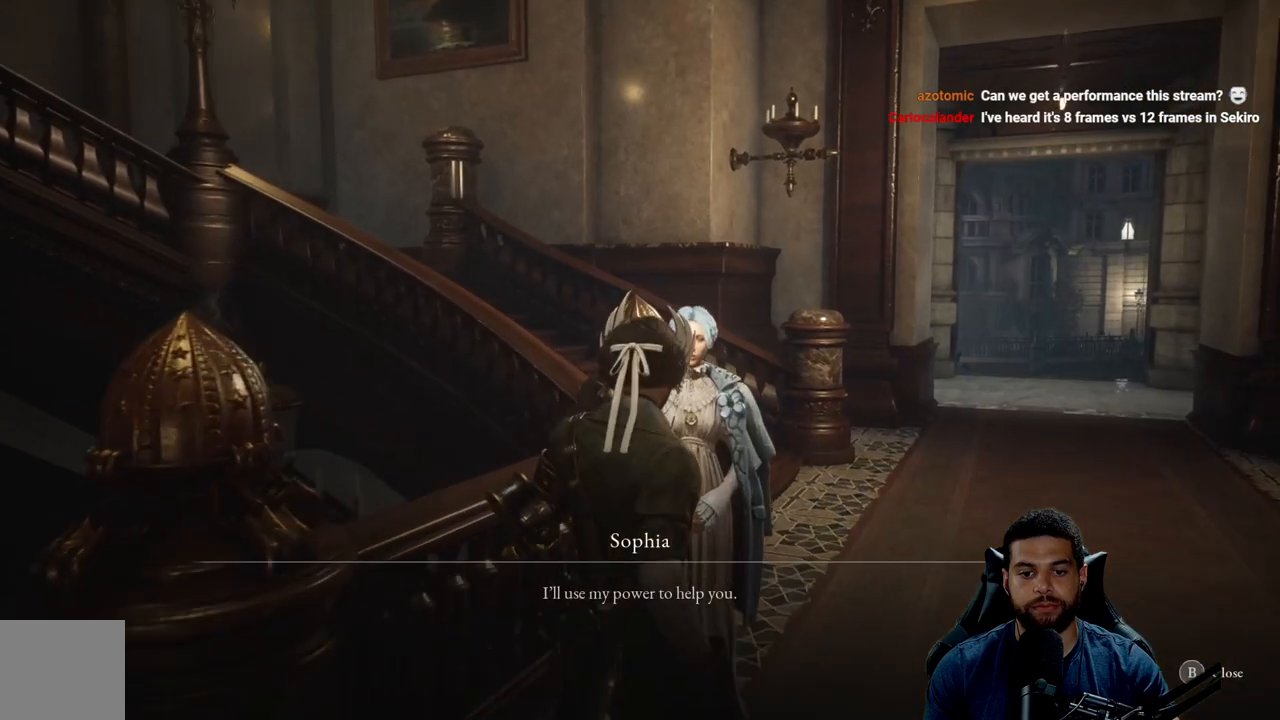
{"buttons": [], "left_stick": "center", "right_stick": "center", "events": [[183, "A", "down"], [267, "A", "up"]]}
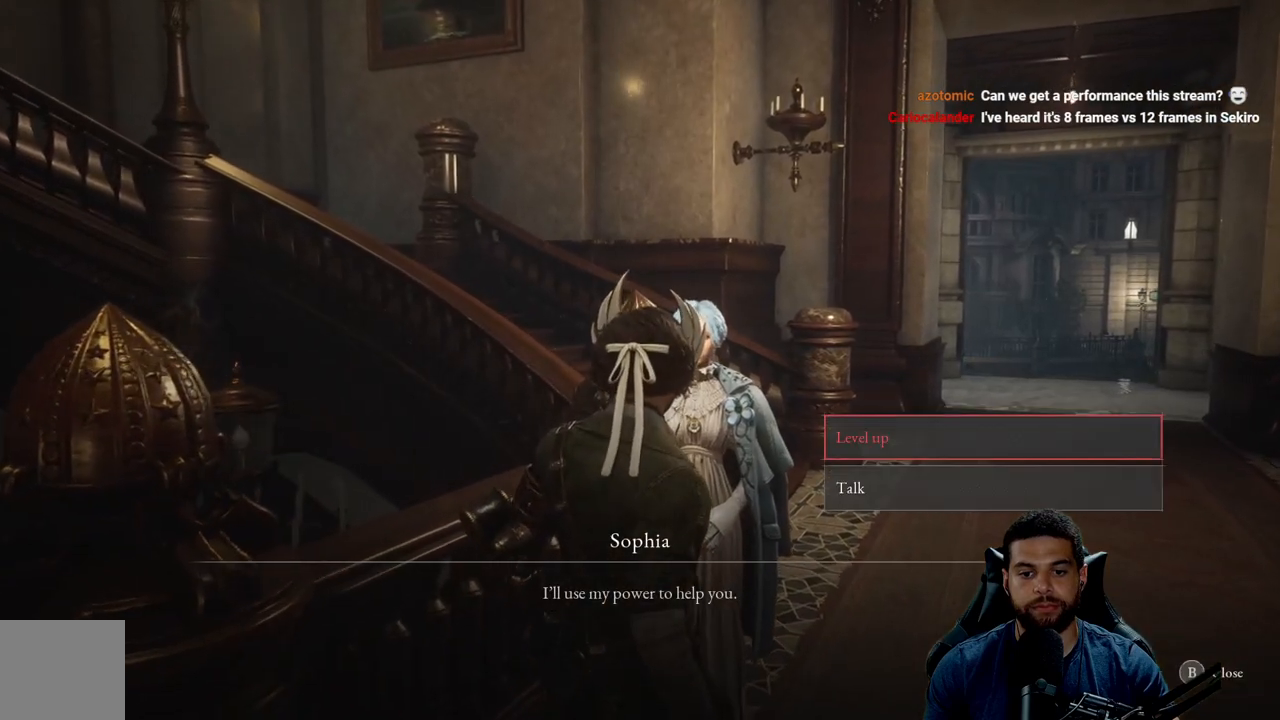
{"buttons": [], "left_stick": "center", "right_stick": "center", "events": [[417, "A", "down"], [500, "A", "up"]]}
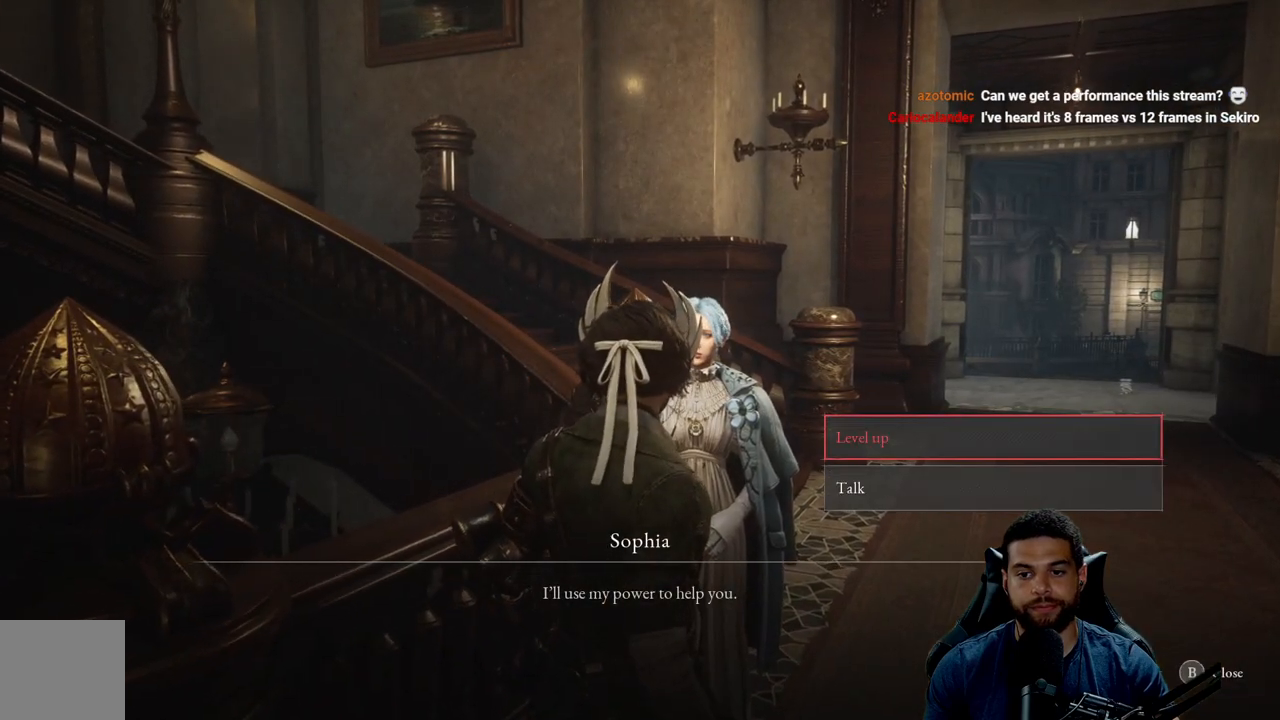
{"buttons": [], "left_stick": "center", "right_stick": "center", "events": []}
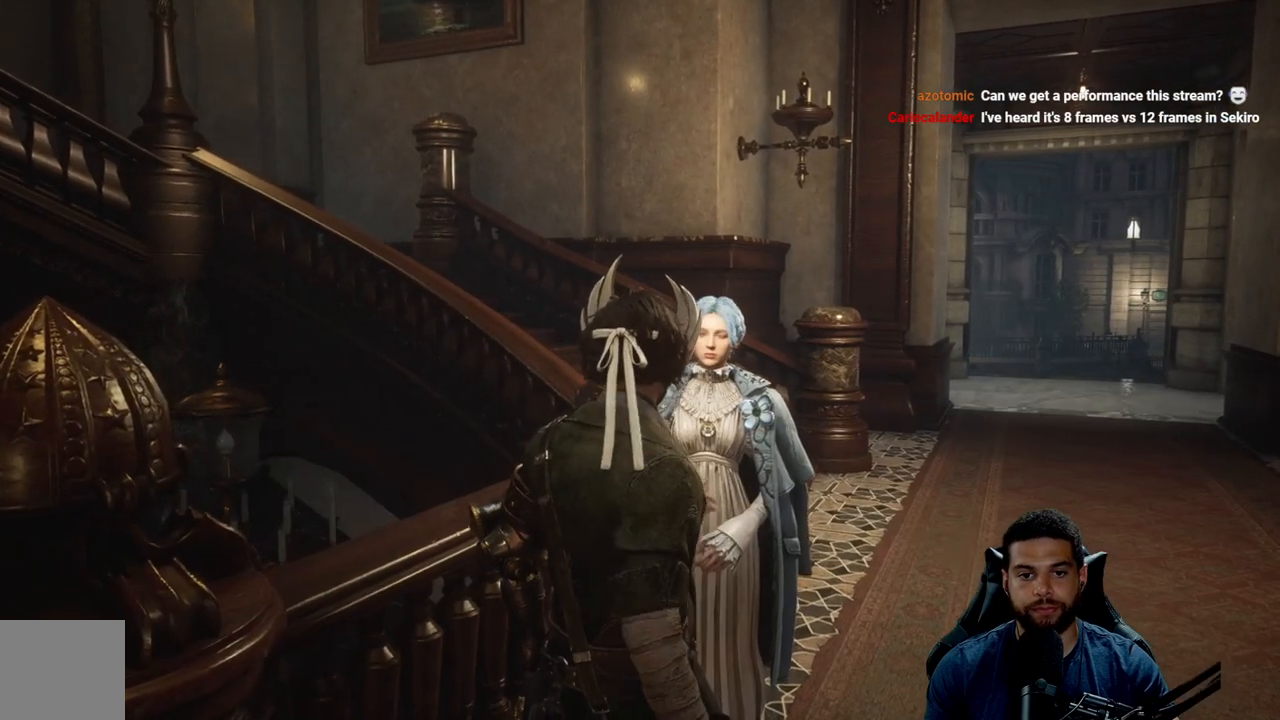
{"buttons": [], "left_stick": "center", "right_stick": "center", "events": []}
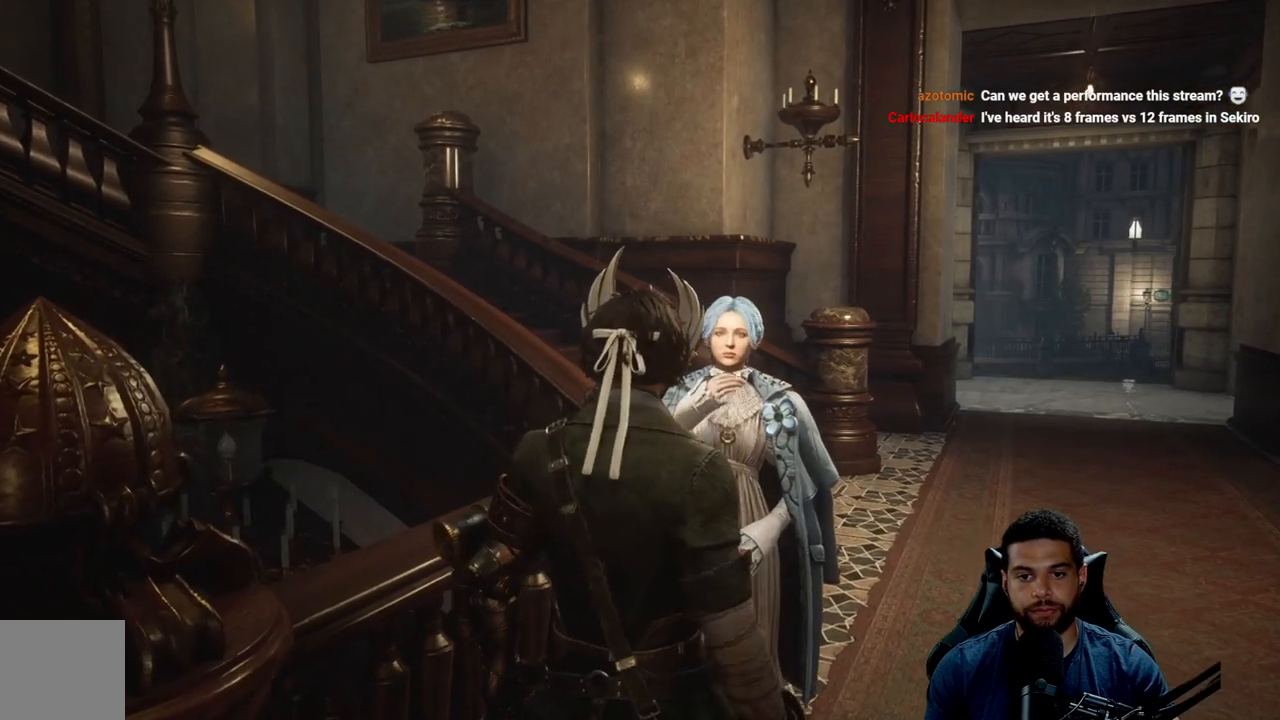
{"buttons": [], "left_stick": "center", "right_stick": "center", "events": []}
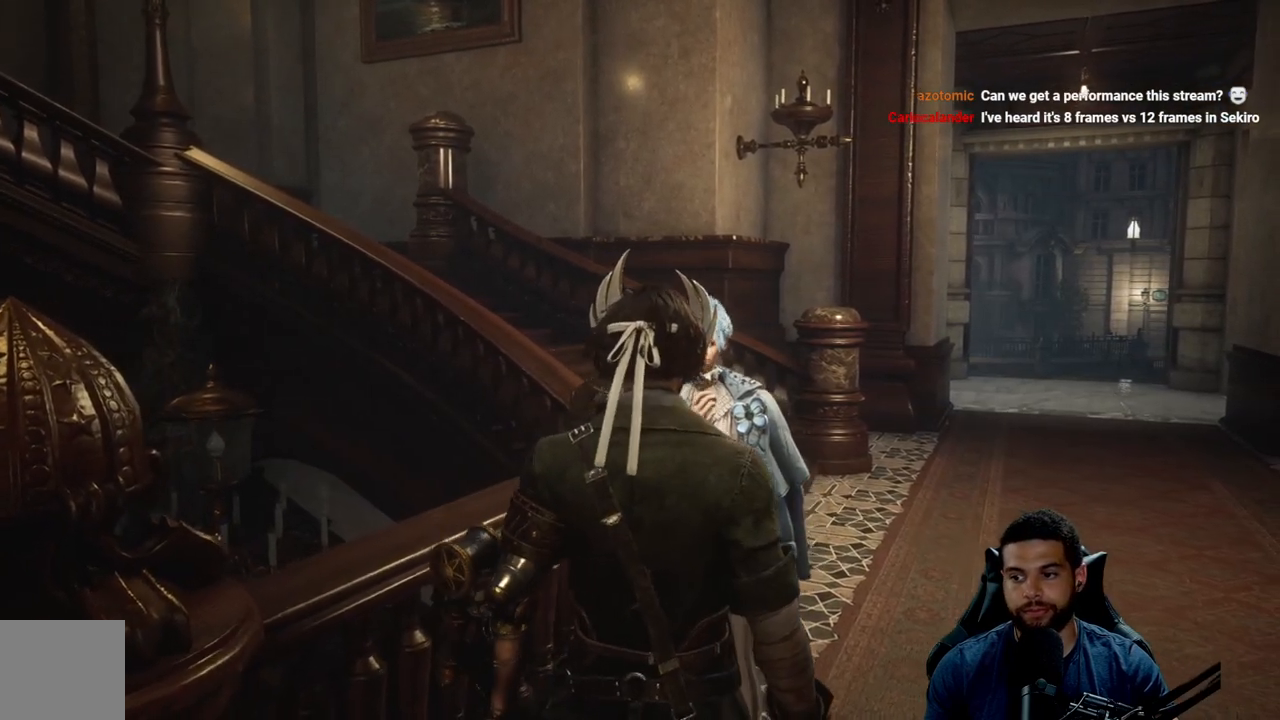
{"buttons": [], "left_stick": "center", "right_stick": "center", "events": []}
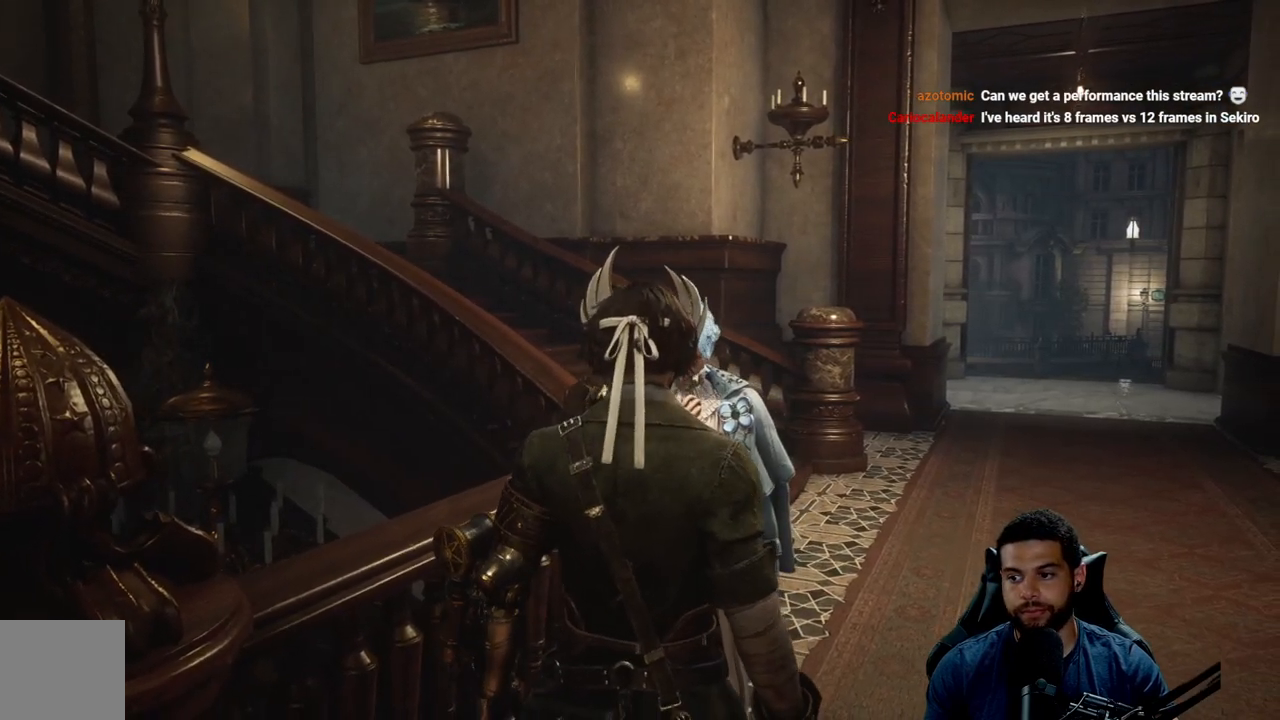
{"buttons": [], "left_stick": "center", "right_stick": "center", "events": []}
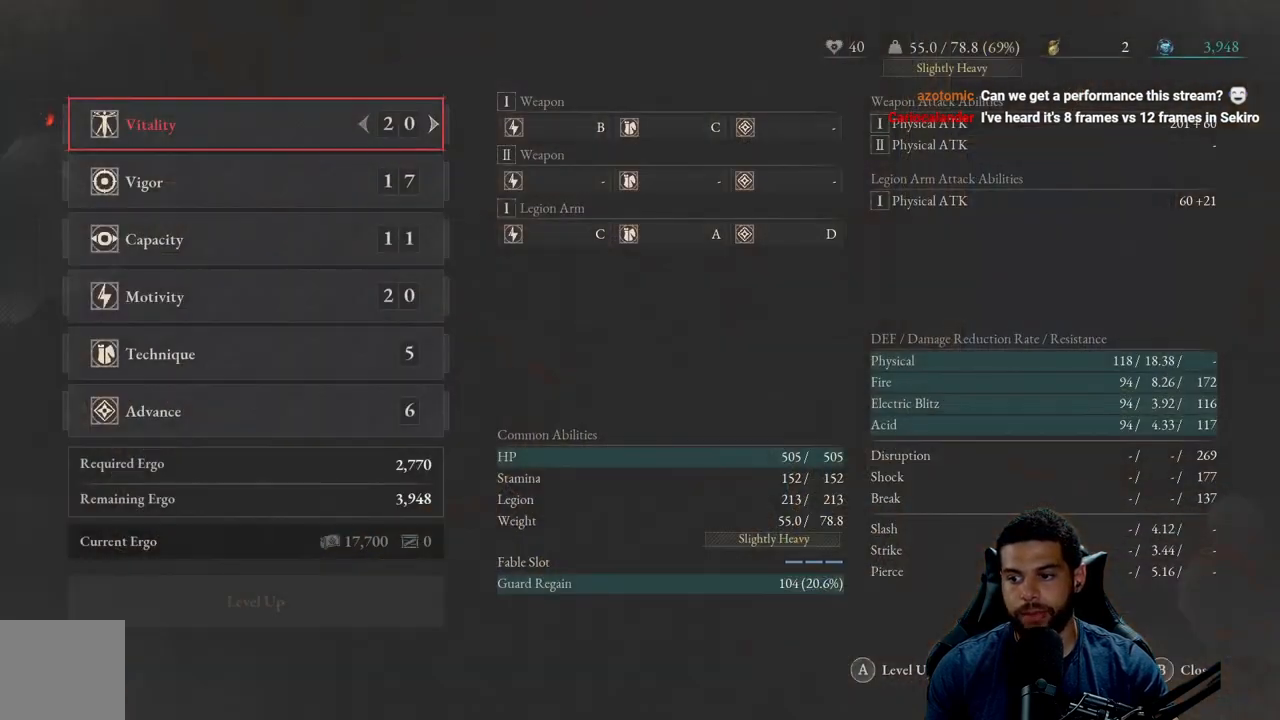
{"buttons": [], "left_stick": "center", "right_stick": "center", "events": []}
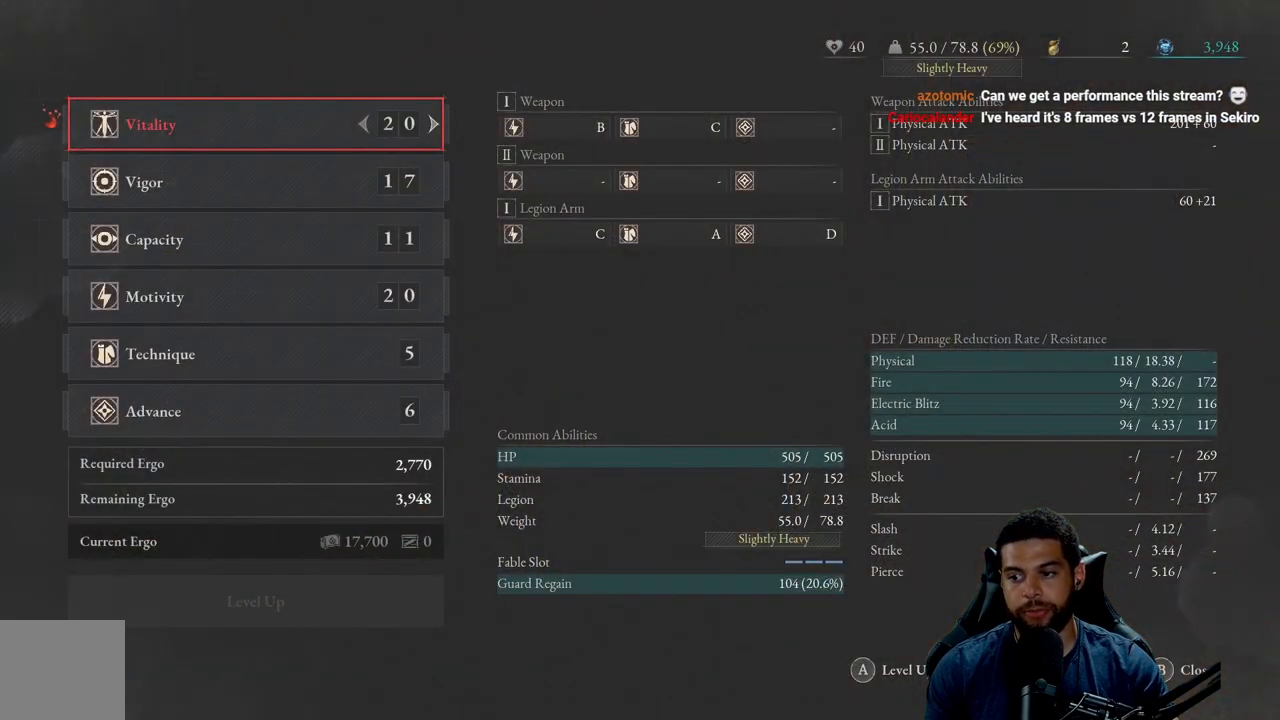
{"buttons": [], "left_stick": "center", "right_stick": "center", "events": []}
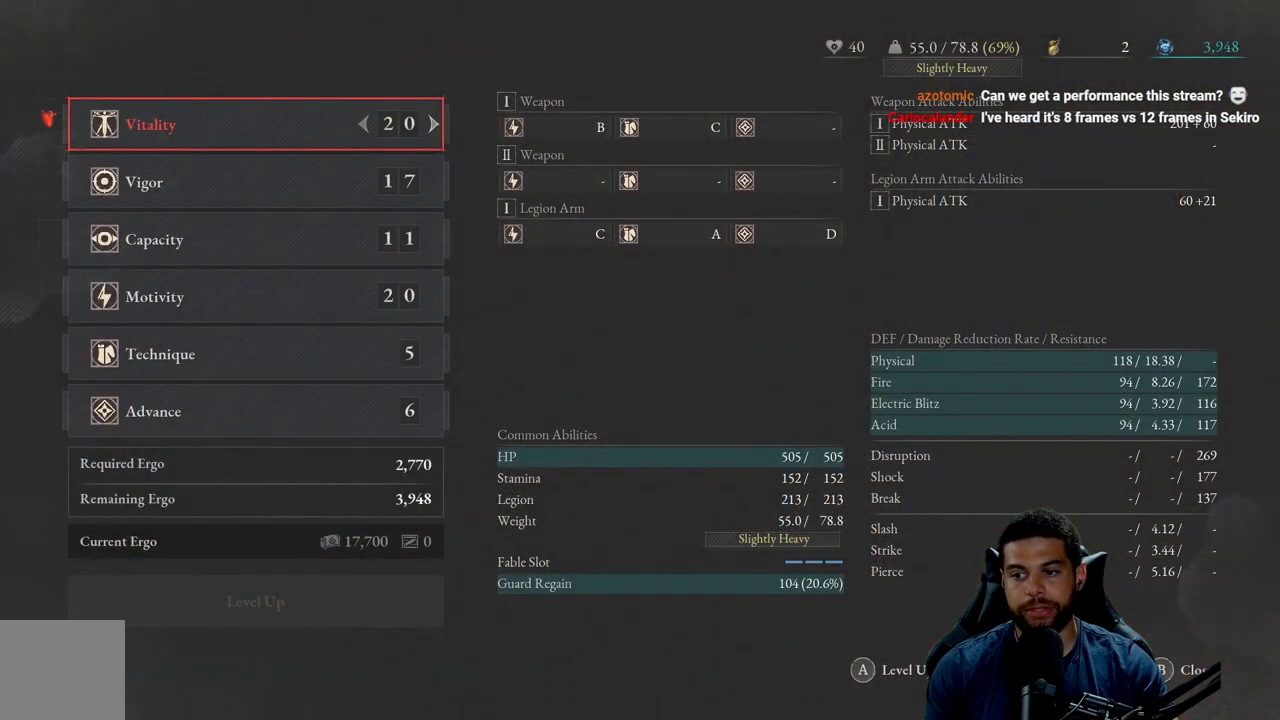
{"buttons": [], "left_stick": "center", "right_stick": "center", "events": []}
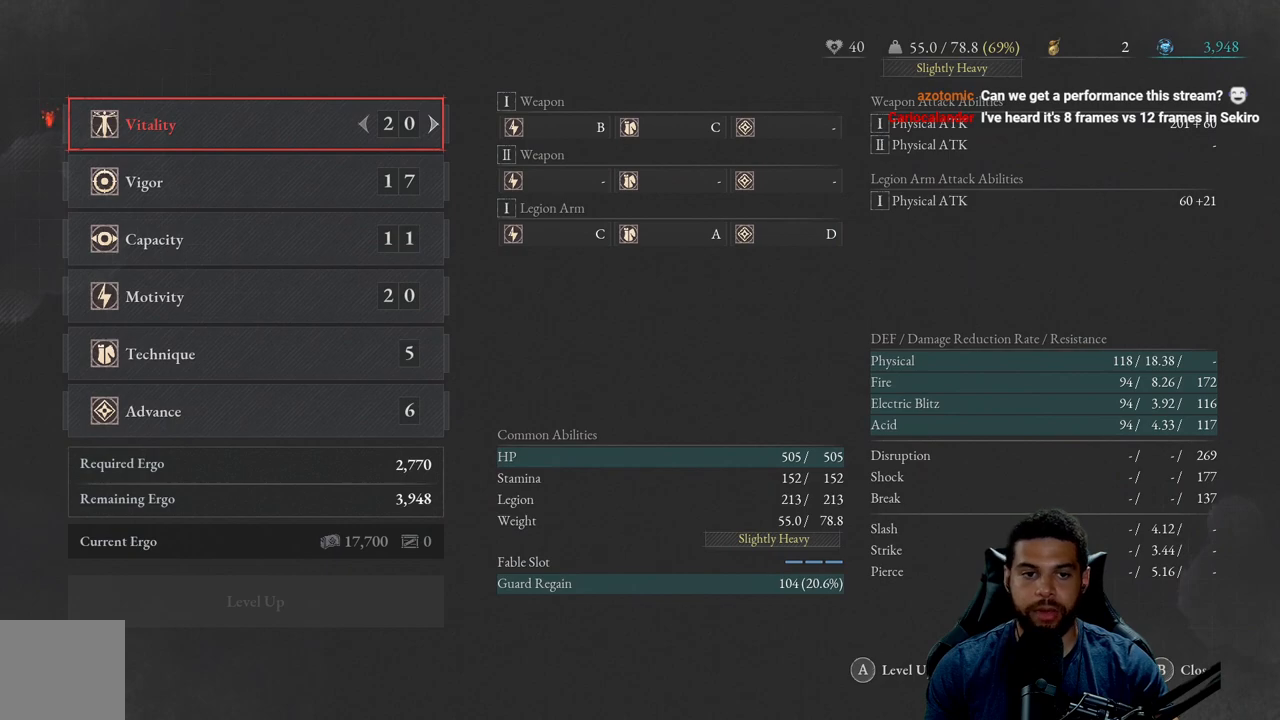
{"buttons": [], "left_stick": "center", "right_stick": "center", "events": []}
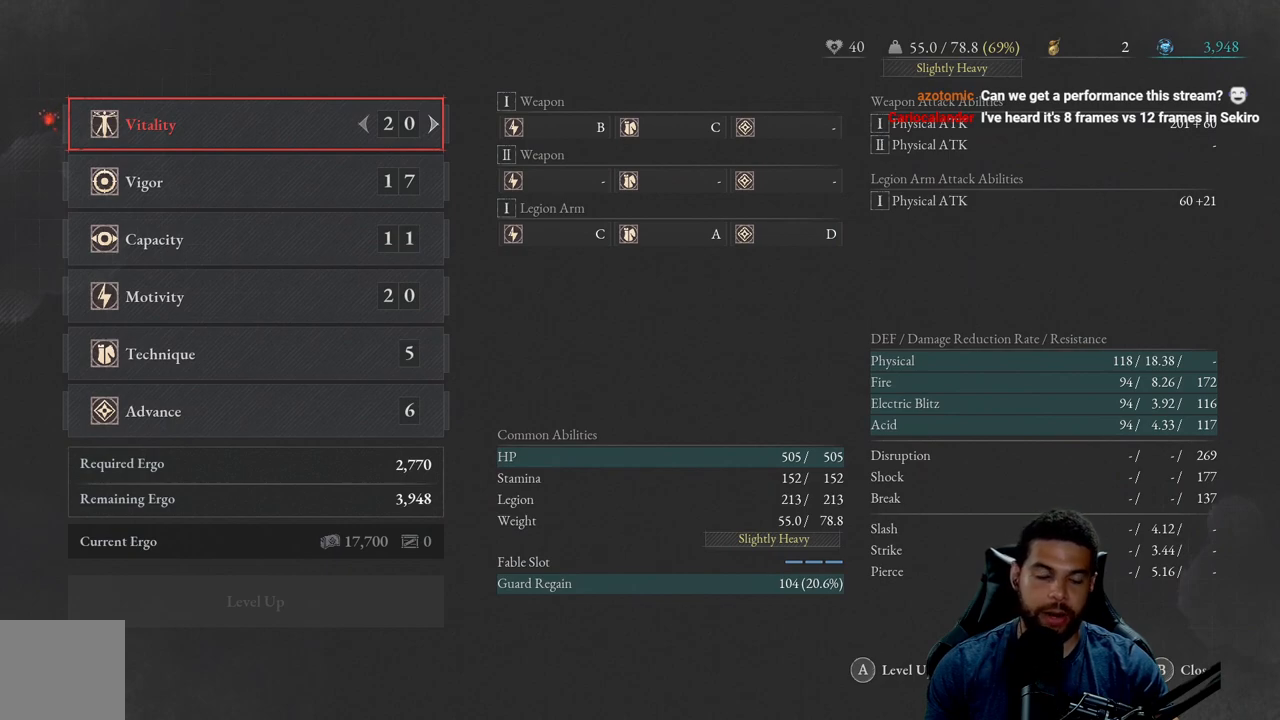
{"buttons": [], "left_stick": "center", "right_stick": "center", "events": [[167, "DPAD_DOWN", "down"], [300, "DPAD_DOWN", "up"], [383, "DPAD_DOWN", "down"], [500, "DPAD_DOWN", "up"]]}
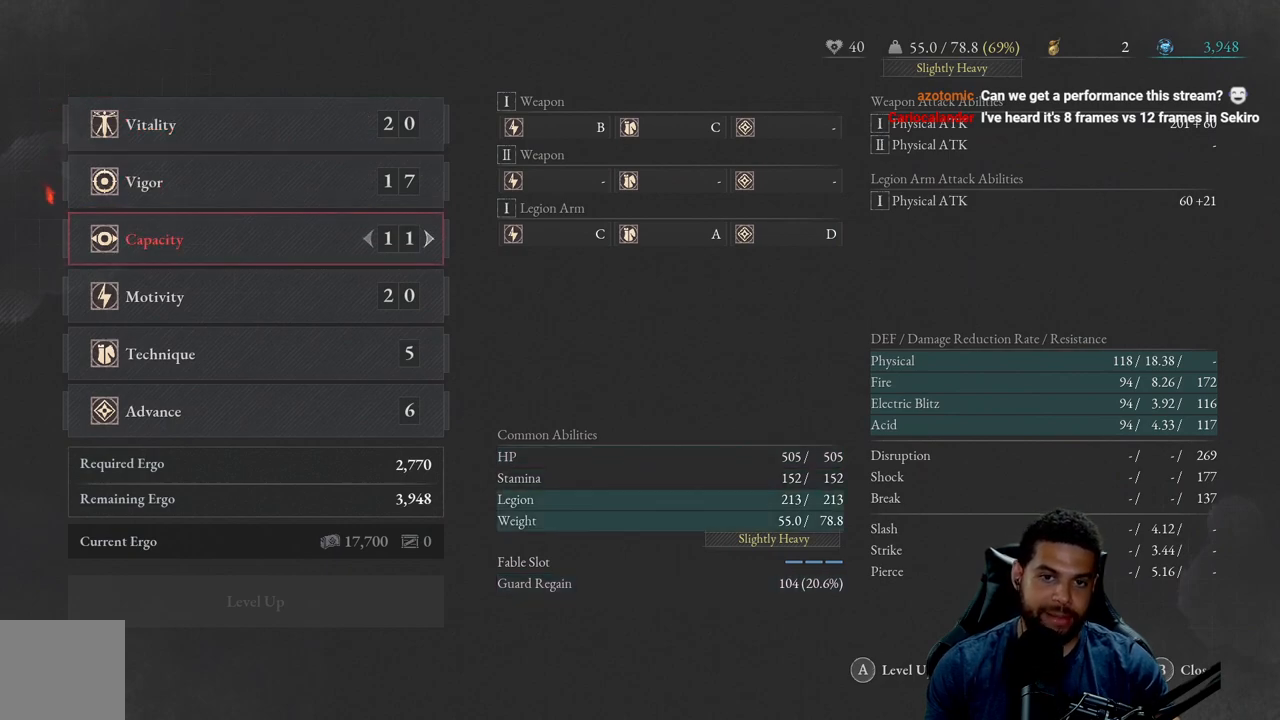
{"buttons": [], "left_stick": "center", "right_stick": "center", "events": [[83, "DPAD_DOWN", "down"], [183, "DPAD_DOWN", "up"], [333, "DPAD_DOWN", "down"], [417, "DPAD_DOWN", "up"]]}
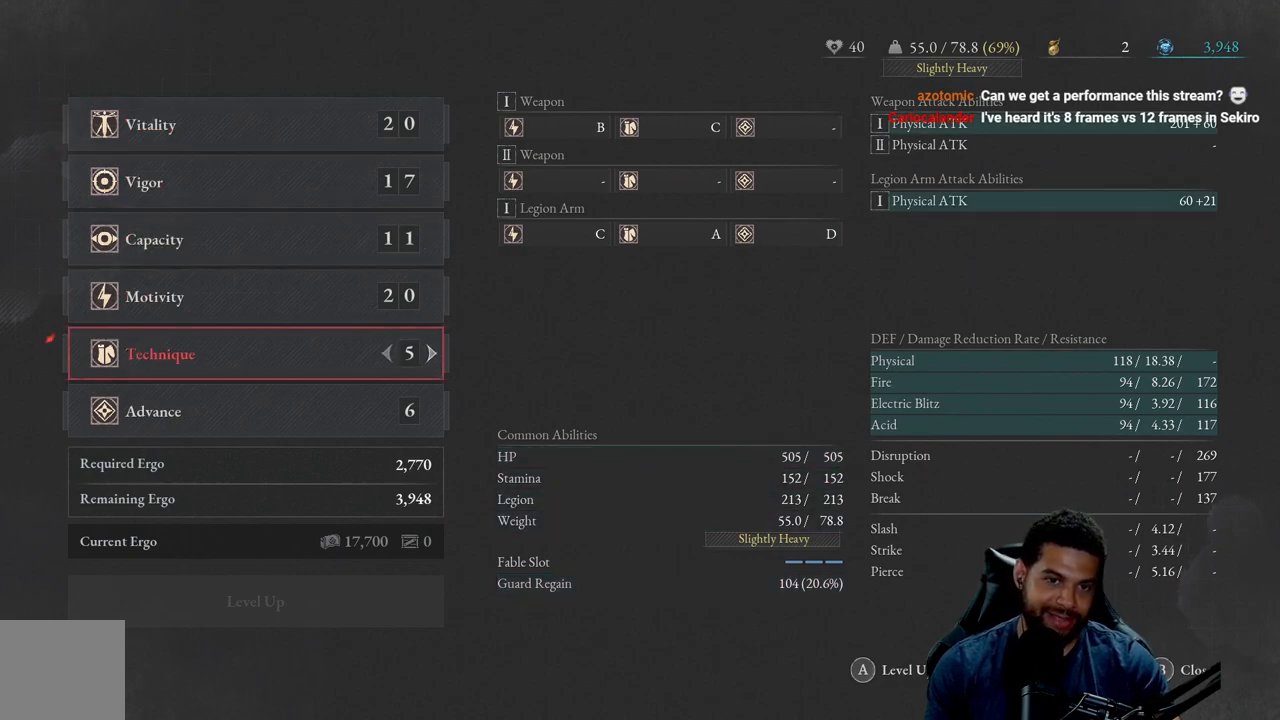
{"buttons": [], "left_stick": "center", "right_stick": "center", "events": [[167, "DPAD_UP", "down"], [283, "DPAD_UP", "up"], [350, "DPAD_UP", "down"], [433, "DPAD_UP", "up"]]}
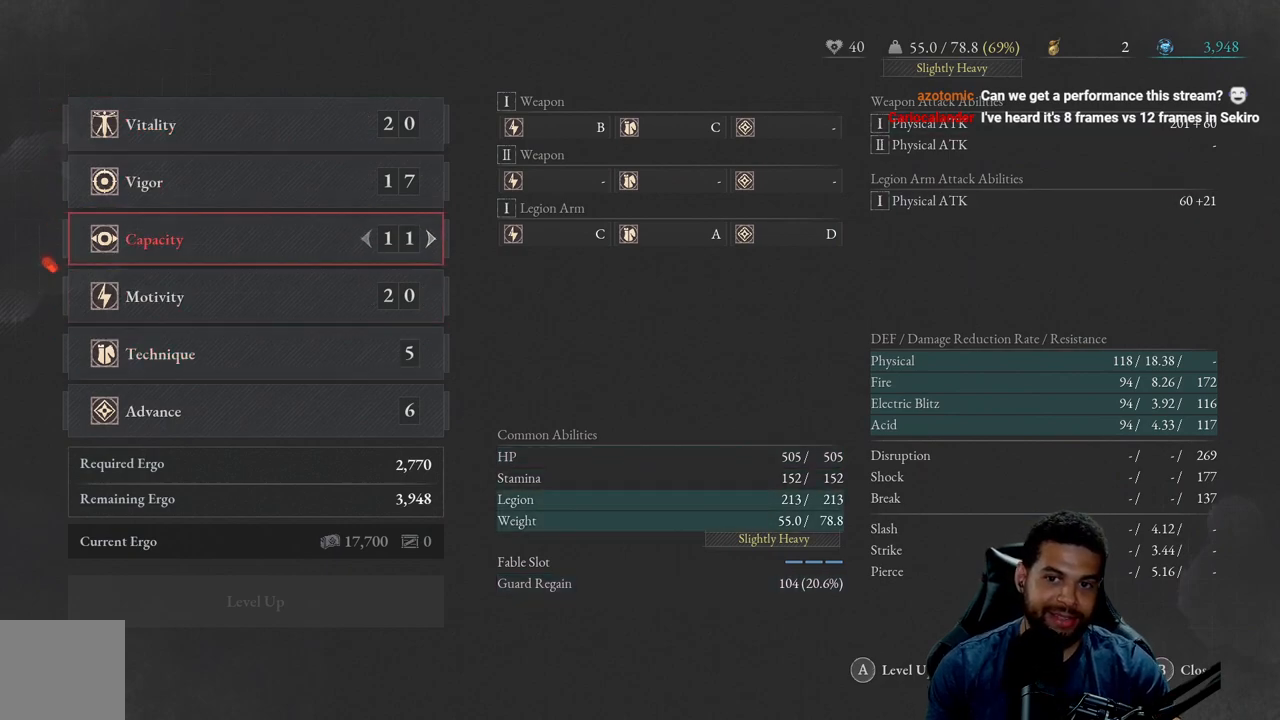
{"buttons": ["DPAD_UP"], "left_stick": "center", "right_stick": "center", "events": [[17, "DPAD_UP", "down"], [117, "DPAD_UP", "up"], [500, "DPAD_UP", "down"]]}
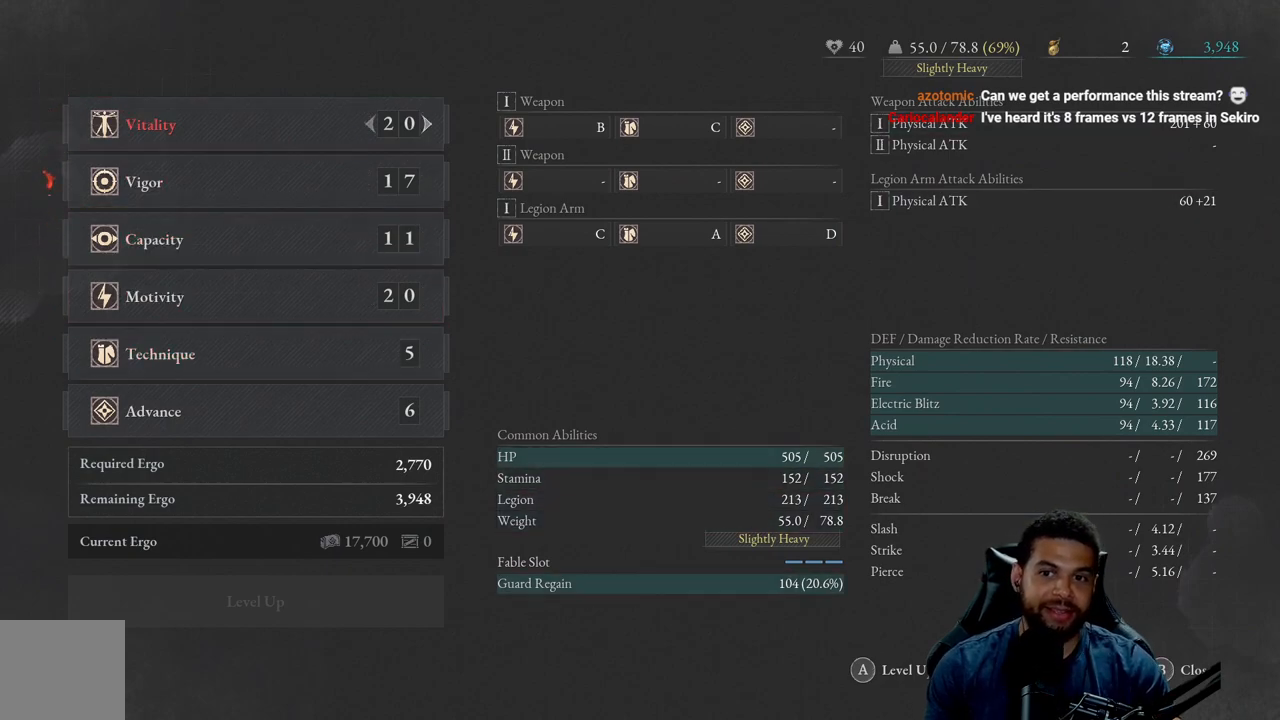
{"buttons": [], "left_stick": "center", "right_stick": "center", "events": [[100, "DPAD_UP", "up"]]}